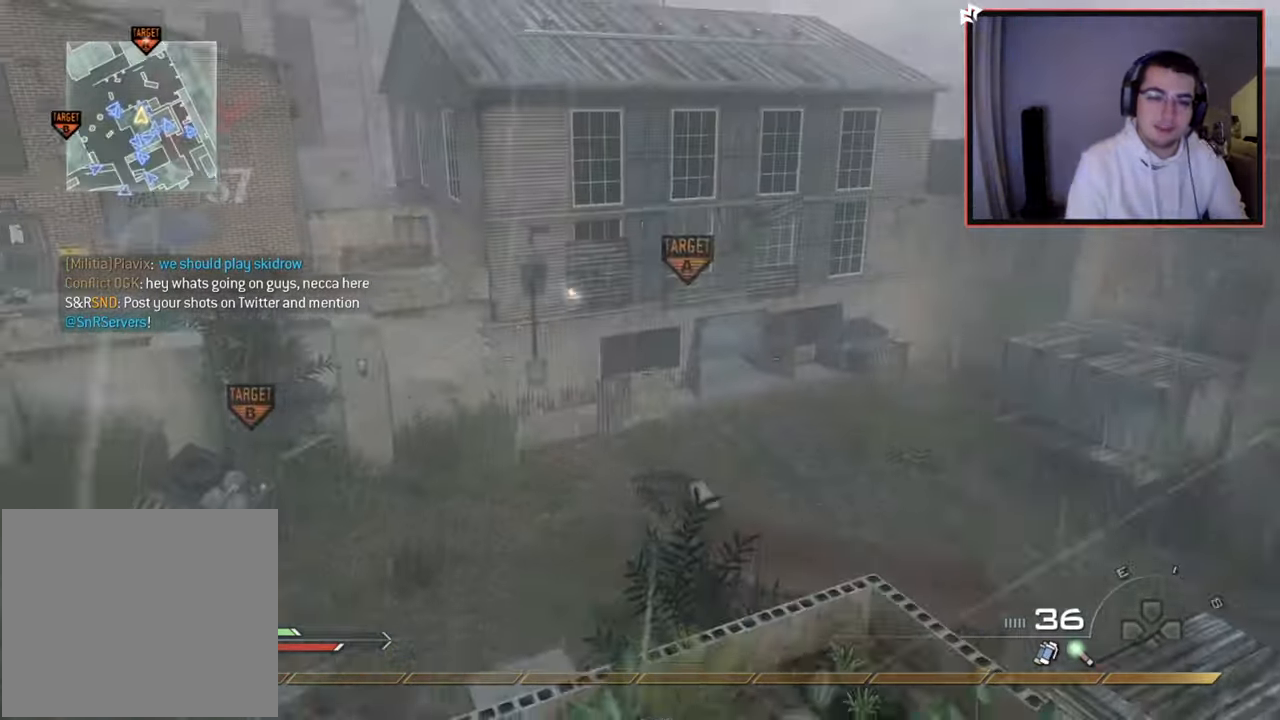
Gameplay with a controller (PlayStation layout); each line is a JSON object with the inputs held at the frame after it. "events" lists button and stick changes between this image and that frame as [ms after this image, input, new state], when the widget could be followed in between.
{"buttons": [], "left_stick": "down", "right_stick": "center", "events": [[17, "right_stick", "center"], [317, "left_stick", "down-right"], [317, "right_stick", "up"], [400, "L1", "up"], [434, "right_stick", "center"], [451, "left_stick", "down"]]}
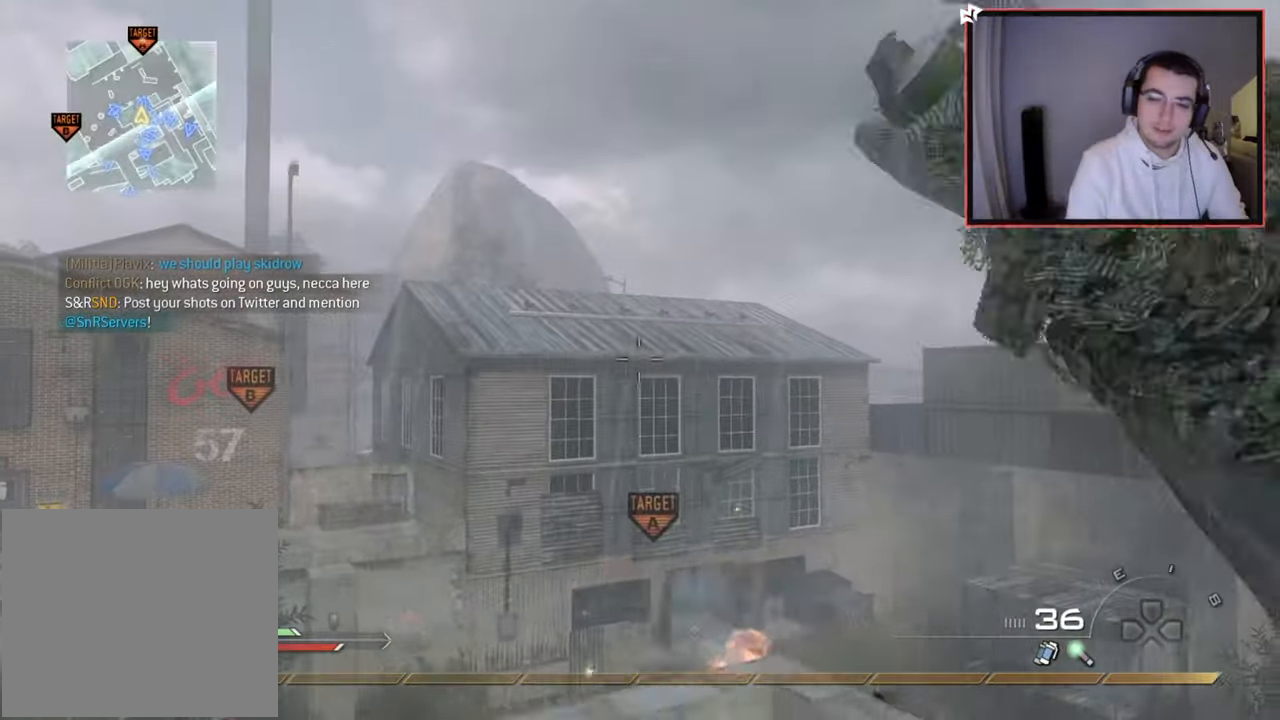
{"buttons": [], "left_stick": "down", "right_stick": "center", "events": [[116, "left_stick", "down-right"], [183, "L1", "down"], [333, "L1", "up"], [333, "left_stick", "up"], [383, "right_stick", "down"], [400, "L1", "down"], [433, "right_stick", "center"], [467, "L1", "up"], [467, "left_stick", "down"]]}
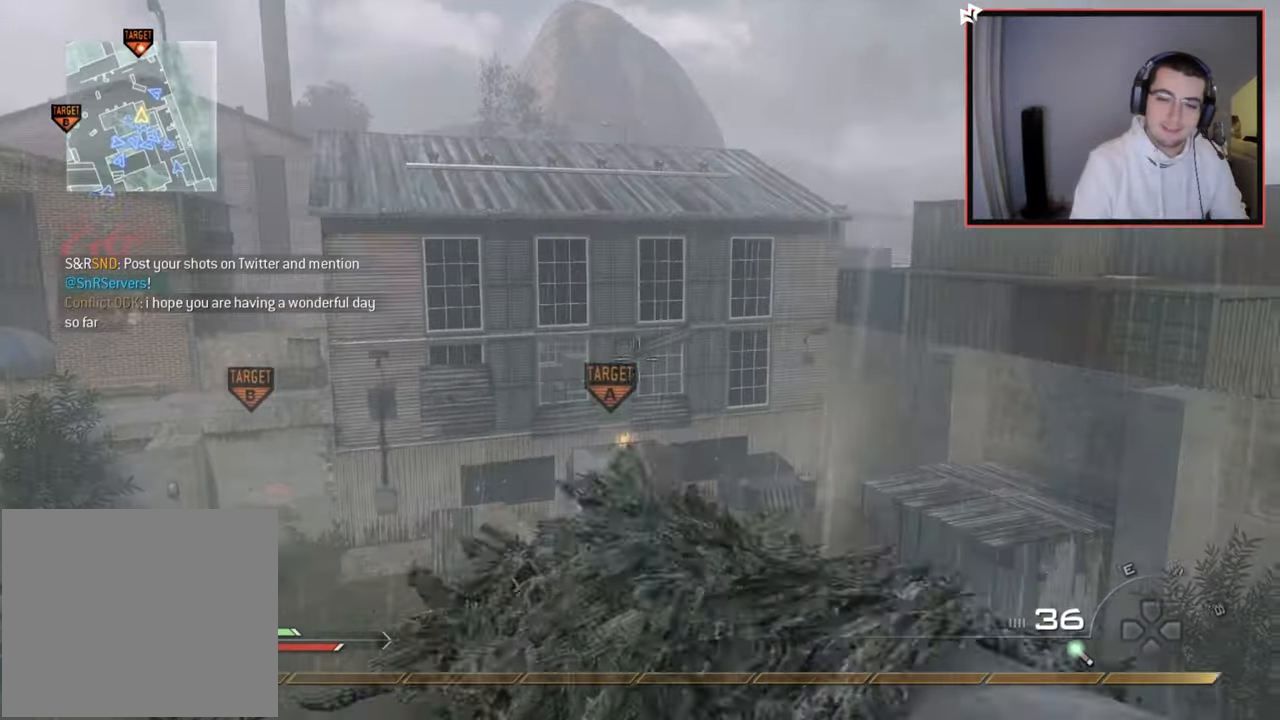
{"buttons": [], "left_stick": "up", "right_stick": "center", "events": [[17, "right_stick", "left"], [217, "left_stick", "down-left"], [217, "right_stick", "center"], [317, "TRIANGLE", "down"], [367, "TRIANGLE", "up"], [417, "left_stick", "up-left"], [434, "TRIANGLE", "down"], [484, "left_stick", "up"], [501, "TRIANGLE", "up"]]}
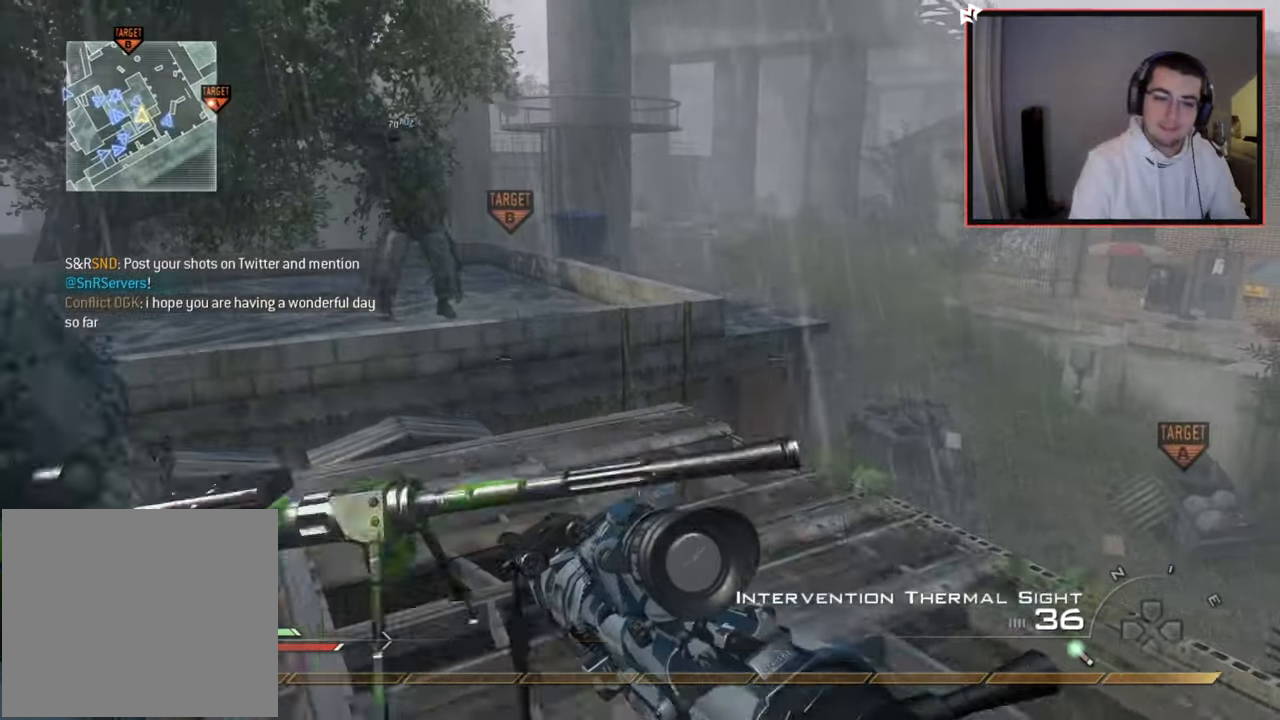
{"buttons": ["R1"], "left_stick": "center", "right_stick": "center", "events": [[150, "right_stick", "right"], [216, "right_stick", "center"], [250, "left_stick", "center"], [266, "R1", "down"]]}
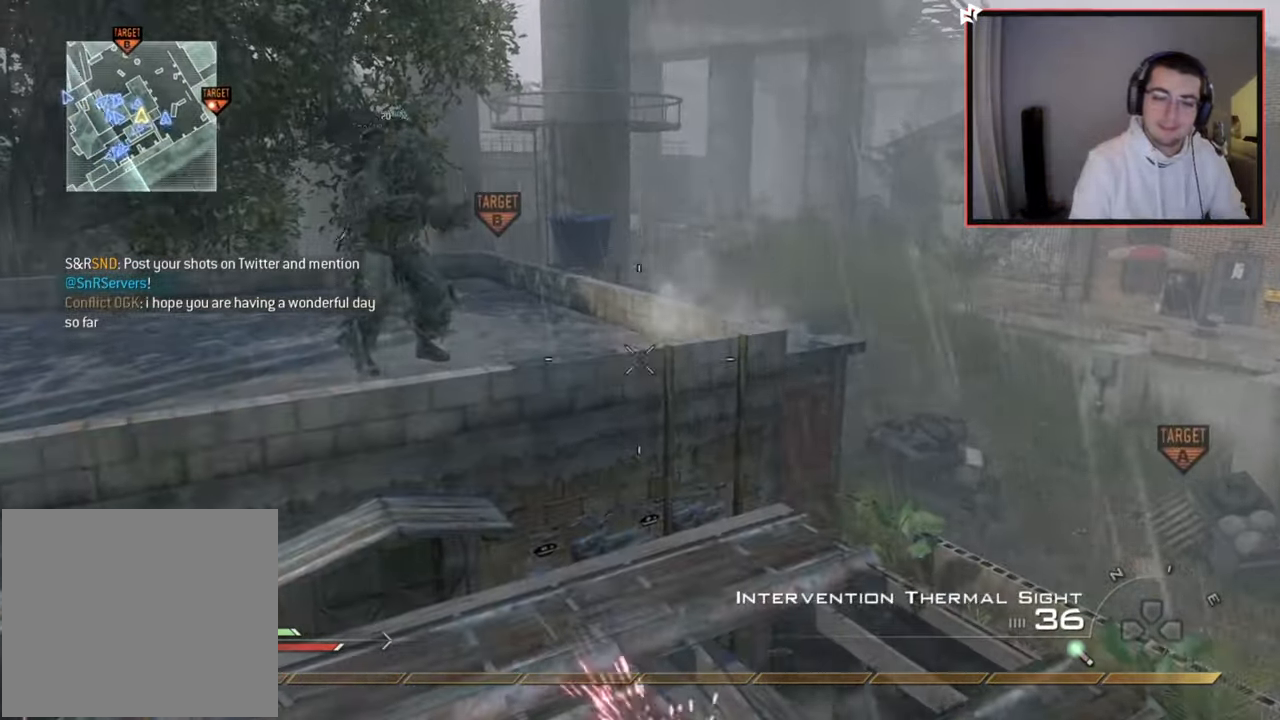
{"buttons": ["CROSS"], "left_stick": "up-left", "right_stick": "right", "events": [[83, "TRIANGLE", "down"], [134, "SQUARE", "down"], [134, "left_stick", "up-right"], [150, "TRIANGLE", "up"], [217, "left_stick", "up"], [267, "R1", "up"], [267, "SQUARE", "up"], [384, "right_stick", "right"], [434, "left_stick", "up-left"], [484, "CROSS", "down"]]}
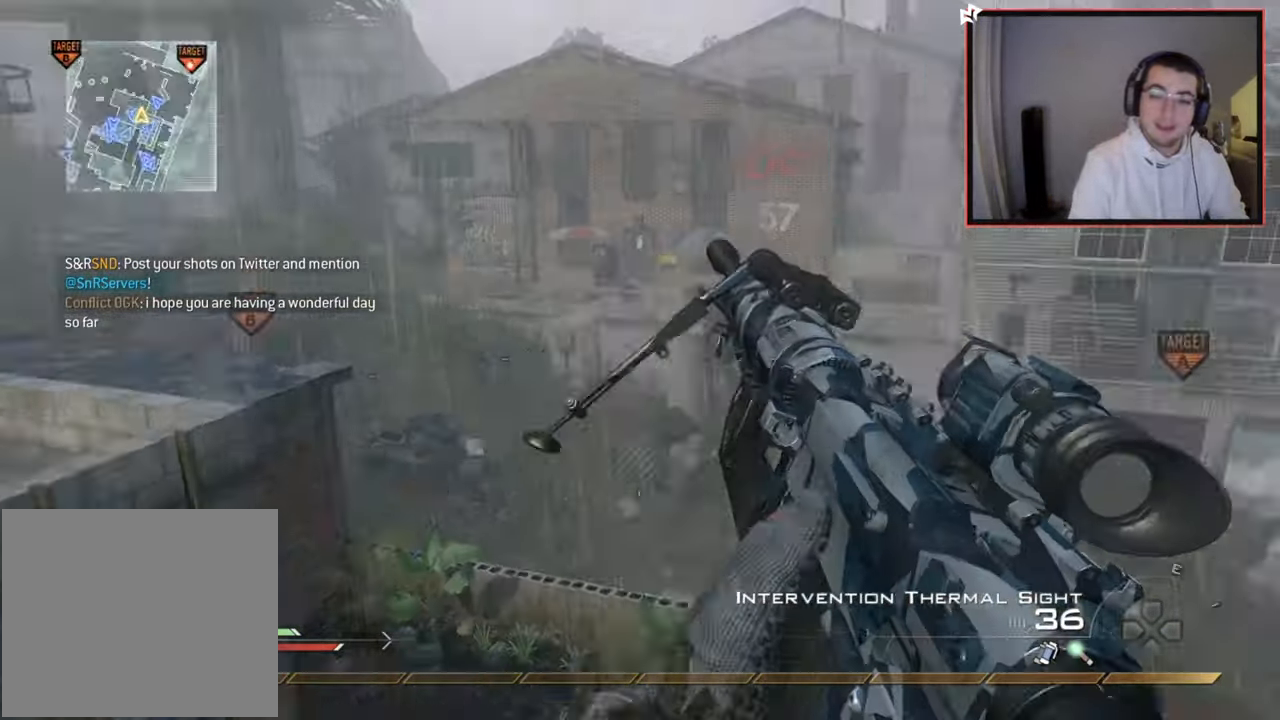
{"buttons": ["L2"], "left_stick": "up-right", "right_stick": "center", "events": [[100, "CROSS", "up"], [100, "left_stick", "center"], [150, "left_stick", "up-right"], [233, "L2", "down"], [333, "right_stick", "center"]]}
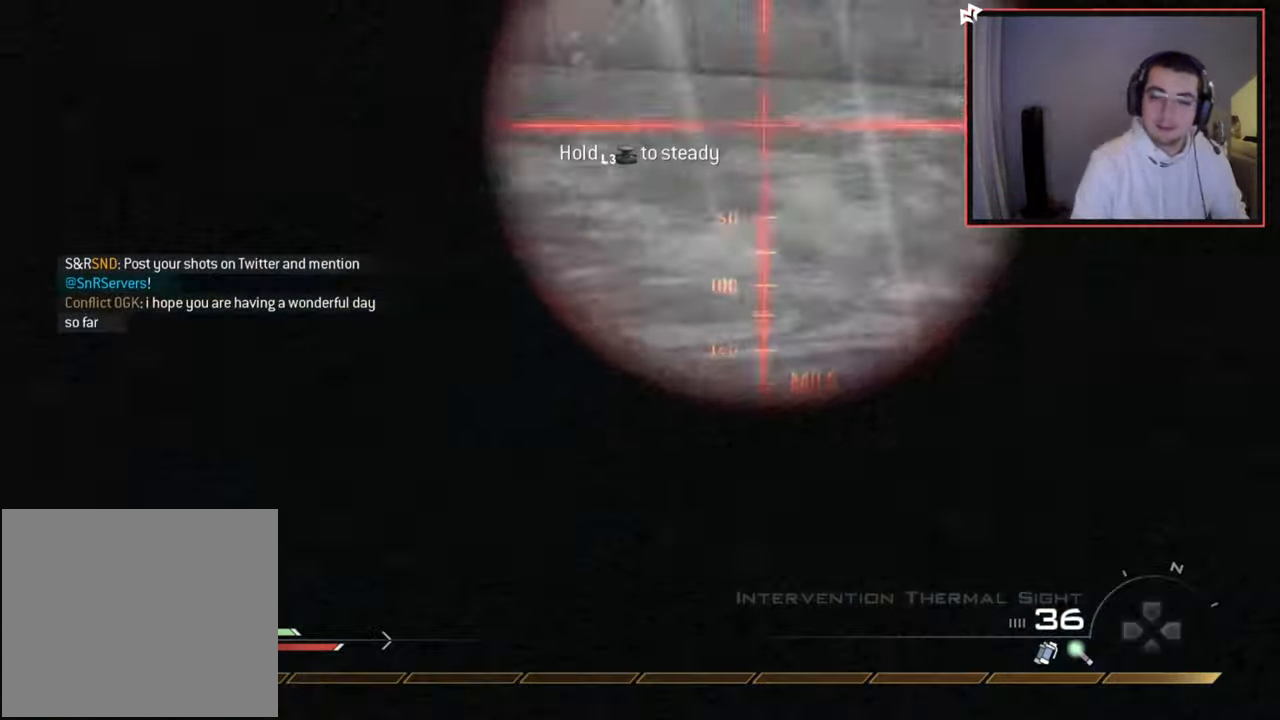
{"buttons": ["L2"], "left_stick": "up-right", "right_stick": "right", "events": [[100, "L2", "up"], [134, "right_stick", "right"], [200, "CROSS", "down"], [267, "left_stick", "center"], [300, "CROSS", "up"], [350, "L2", "down"], [384, "left_stick", "up-right"]]}
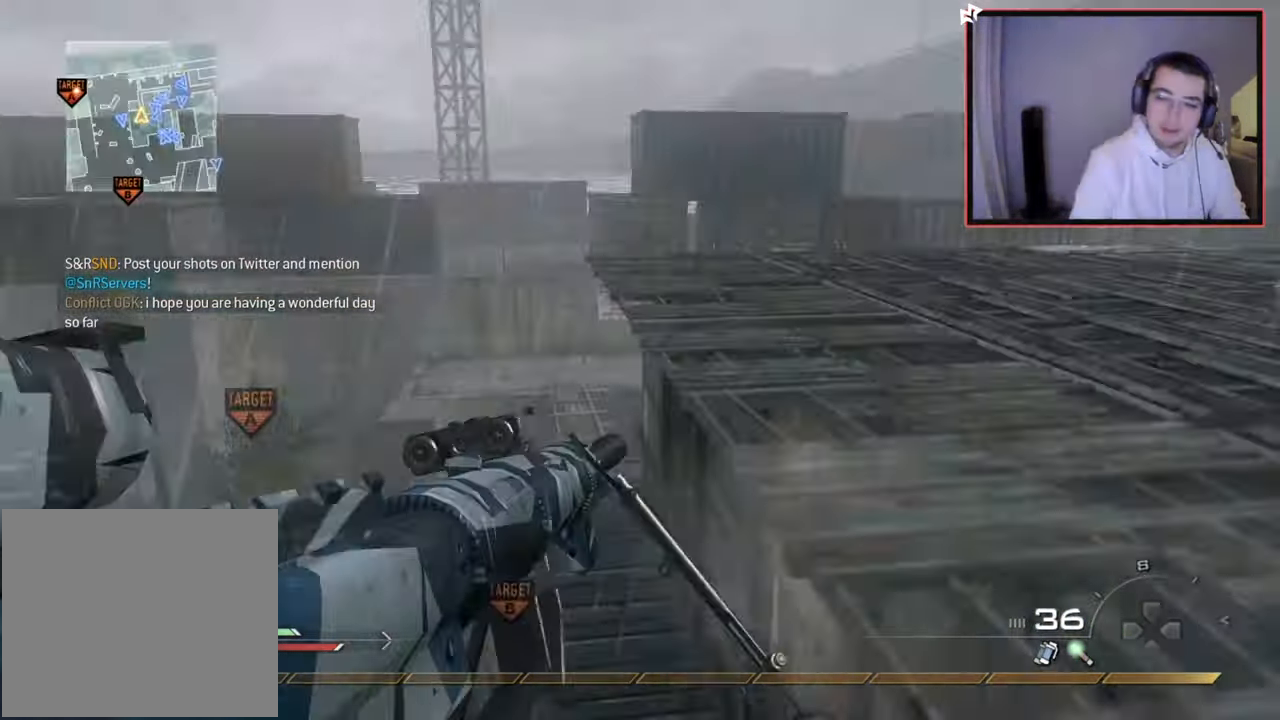
{"buttons": ["TRIANGLE", "R2"], "left_stick": "down", "right_stick": "right", "events": [[50, "L2", "up"], [50, "TRIANGLE", "down"], [100, "left_stick", "center"], [116, "TRIANGLE", "up"], [183, "TRIANGLE", "down"], [300, "TRIANGLE", "up"], [367, "left_stick", "down"], [467, "R2", "down"], [483, "TRIANGLE", "down"]]}
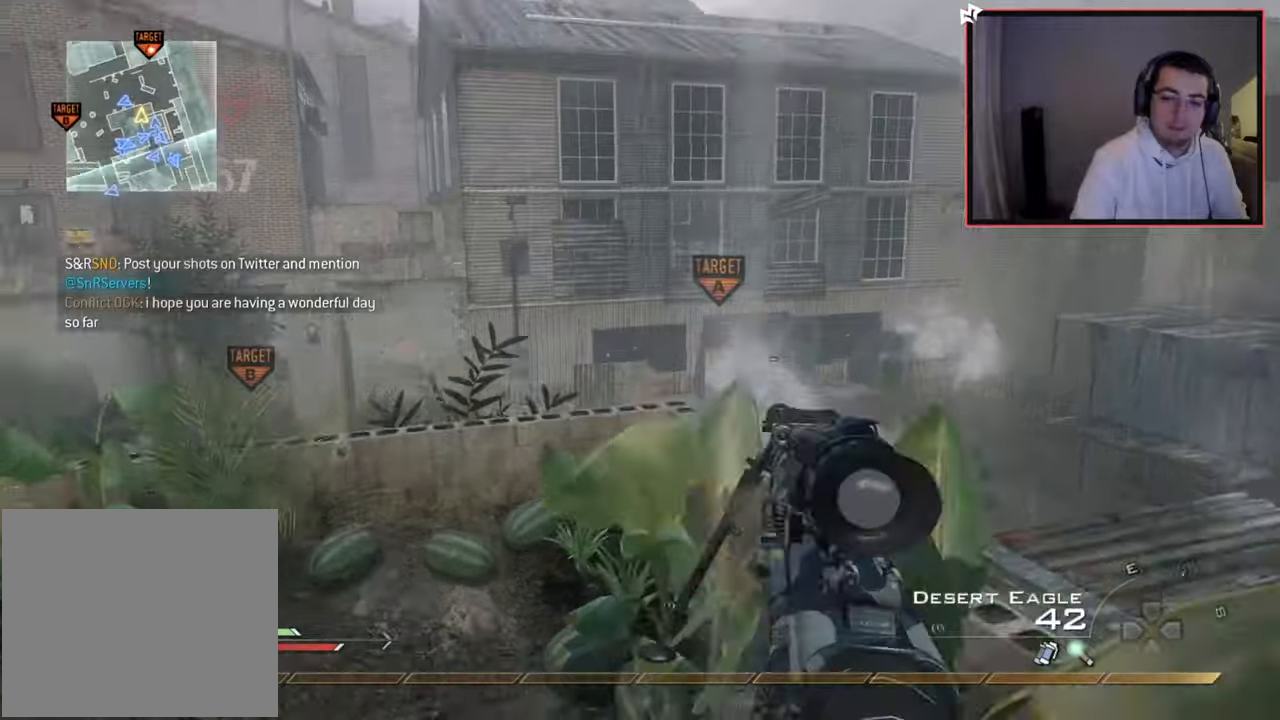
{"buttons": ["TRIANGLE", "L3"], "left_stick": "up", "right_stick": "center", "events": [[17, "right_stick", "center"], [67, "CIRCLE", "down"], [134, "TRIANGLE", "up"], [334, "R2", "up"], [384, "TRIANGLE", "down"], [384, "left_stick", "up"], [400, "CIRCLE", "up"], [484, "L3", "down"]]}
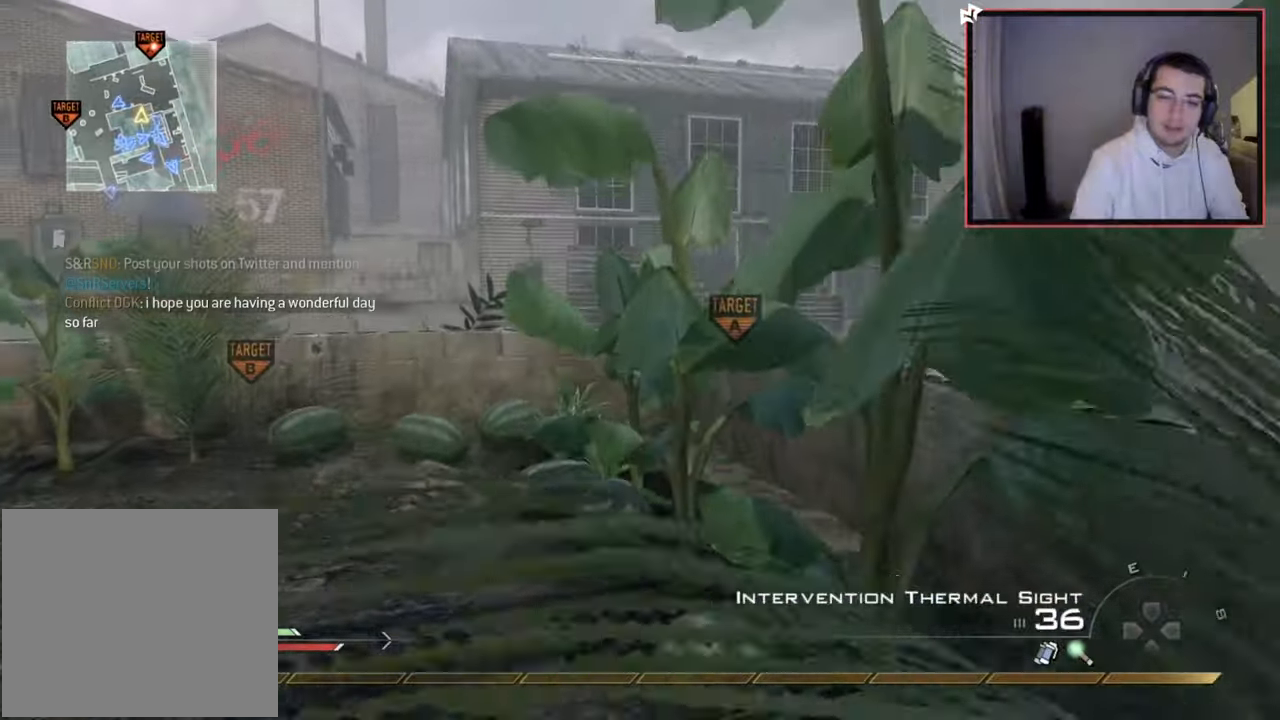
{"buttons": ["L1"], "left_stick": "up", "right_stick": "center", "events": [[16, "TRIANGLE", "up"], [216, "L3", "up"], [216, "right_stick", "up-right"], [300, "right_stick", "center"], [433, "L1", "down"]]}
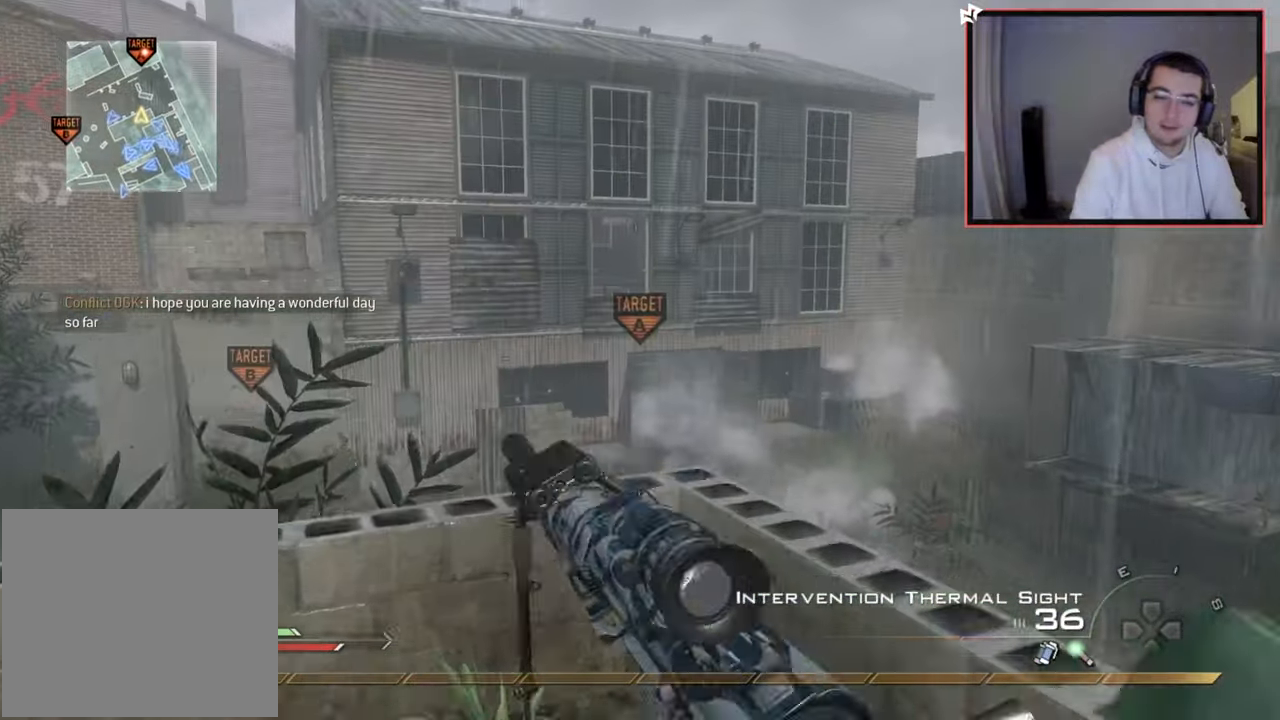
{"buttons": [], "left_stick": "down", "right_stick": "center", "events": [[67, "L1", "up"], [167, "right_stick", "up"], [250, "right_stick", "center"], [350, "left_stick", "center"], [484, "left_stick", "down"]]}
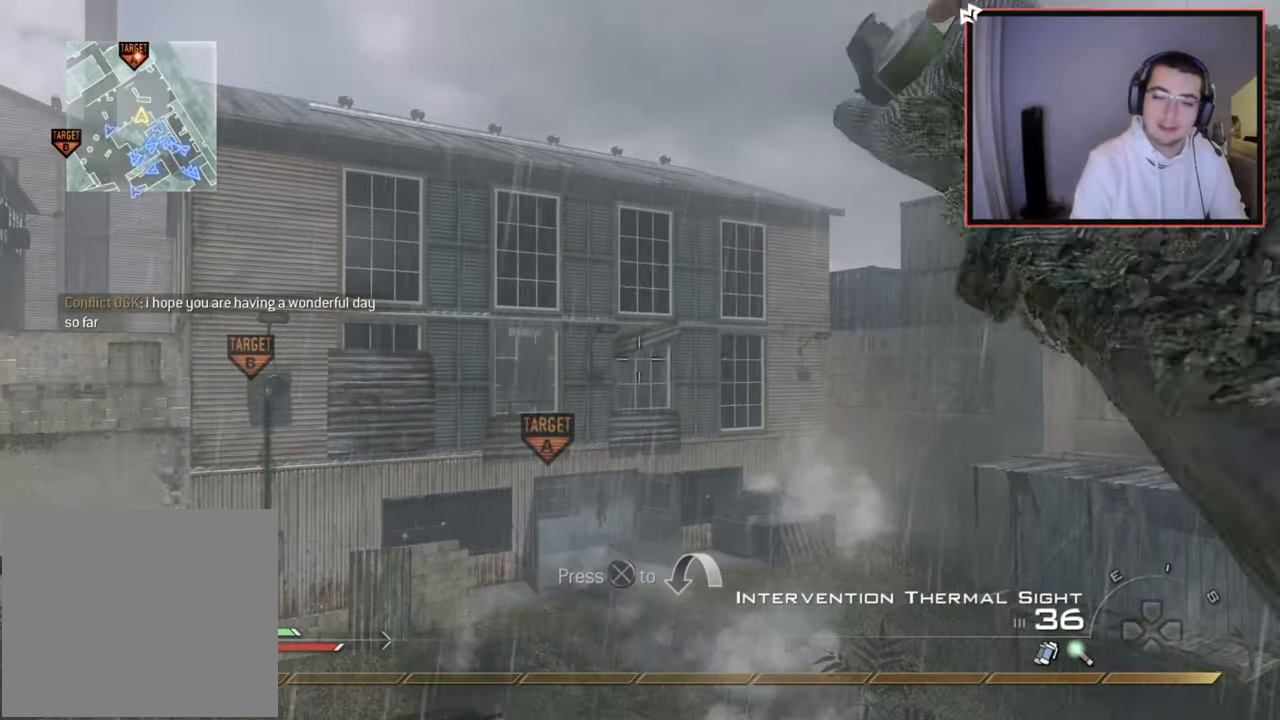
{"buttons": ["L1"], "left_stick": "down", "right_stick": "center", "events": [[100, "right_stick", "down-left"], [200, "L1", "down"], [216, "right_stick", "center"], [333, "L1", "up"], [433, "L1", "down"]]}
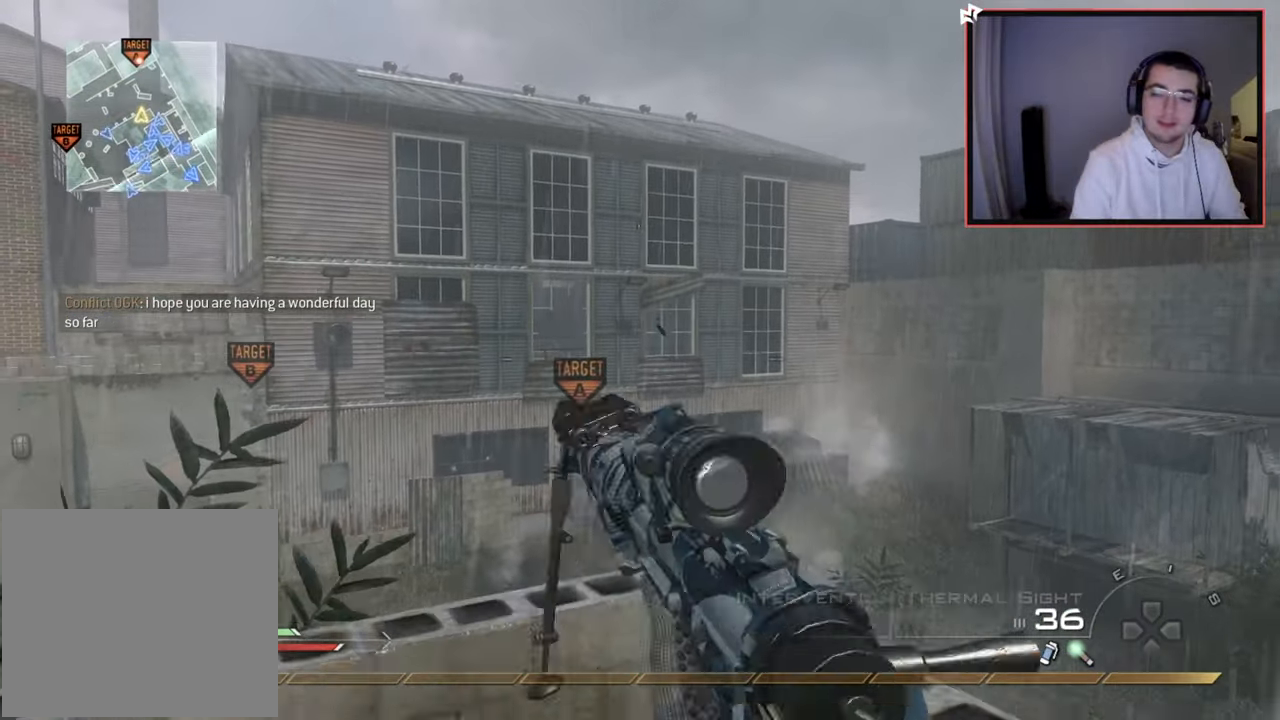
{"buttons": [], "left_stick": "center", "right_stick": "center", "events": [[67, "L1", "up"], [83, "left_stick", "up"], [467, "left_stick", "center"]]}
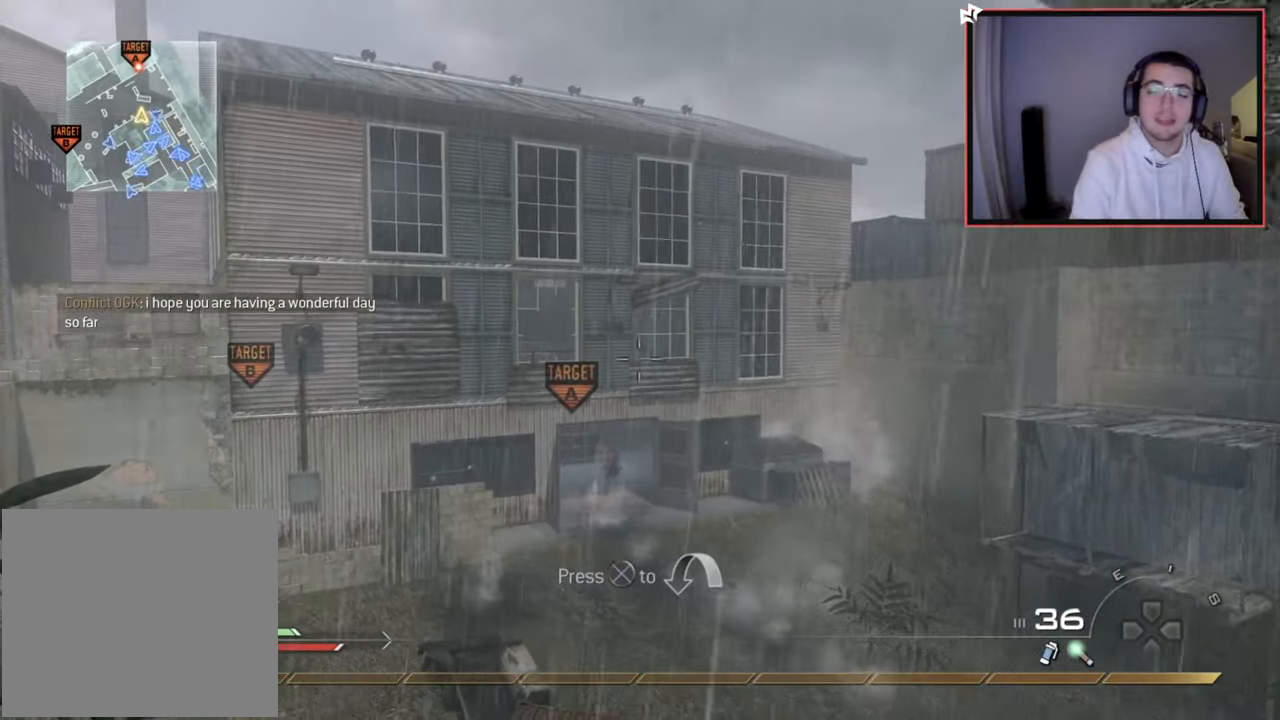
{"buttons": [], "left_stick": "up-left", "right_stick": "center", "events": [[50, "right_stick", "left"], [116, "left_stick", "up-left"], [333, "right_stick", "center"]]}
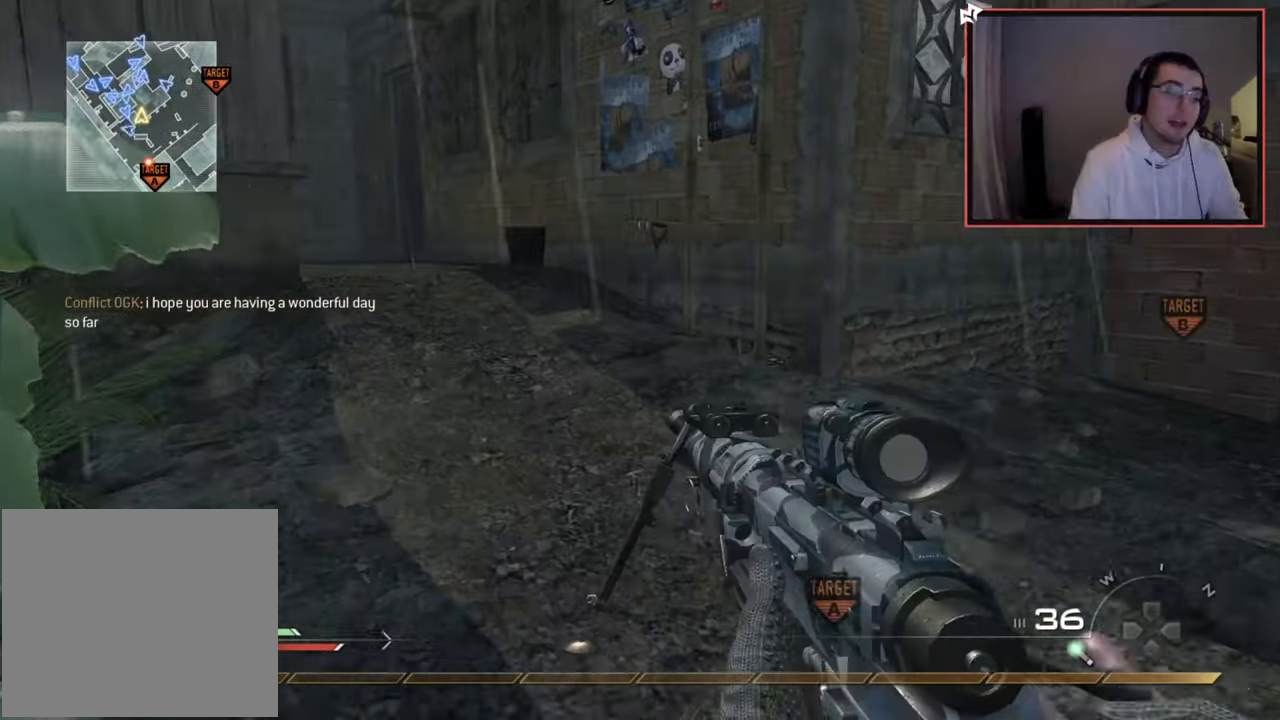
{"buttons": [], "left_stick": "up-left", "right_stick": "right", "events": [[150, "SQUARE", "down"], [234, "SQUARE", "up"], [467, "right_stick", "right"]]}
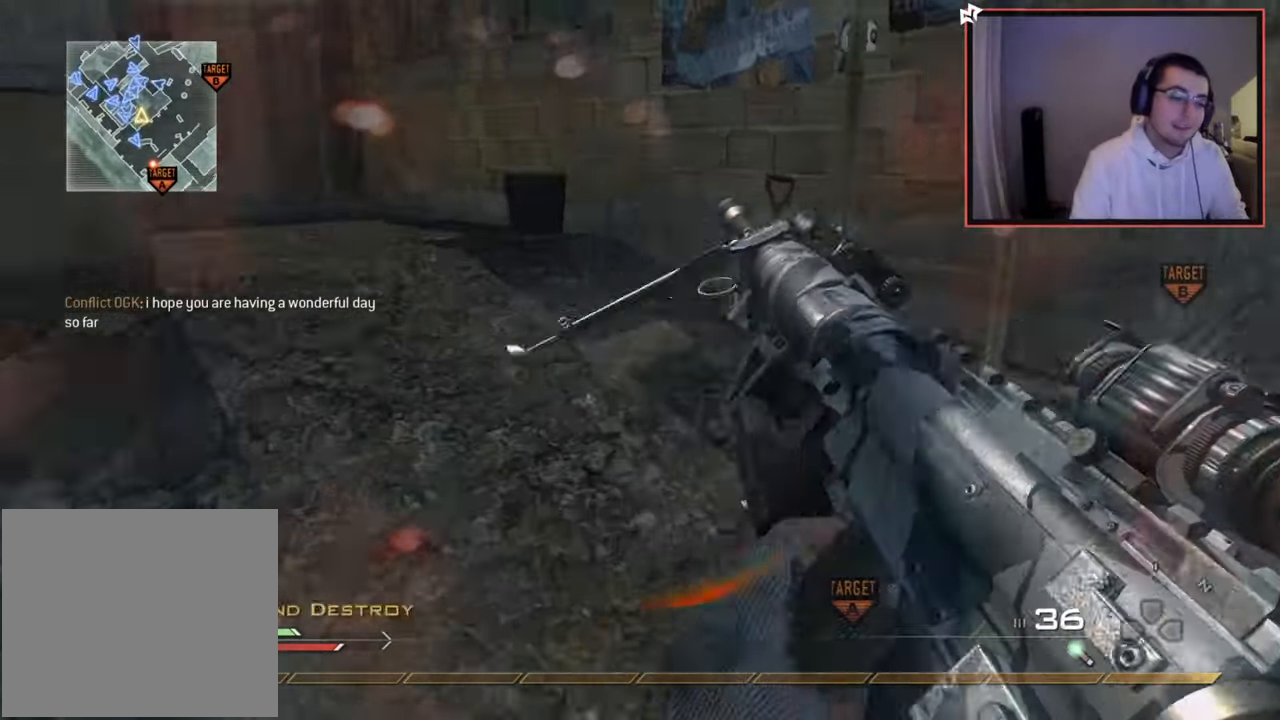
{"buttons": ["CROSS"], "left_stick": "up-right", "right_stick": "center", "events": [[116, "right_stick", "center"], [166, "TRIANGLE", "down"], [216, "TRIANGLE", "up"], [283, "TRIANGLE", "down"], [350, "left_stick", "center"], [367, "TRIANGLE", "up"], [483, "CROSS", "down"], [483, "left_stick", "up-right"]]}
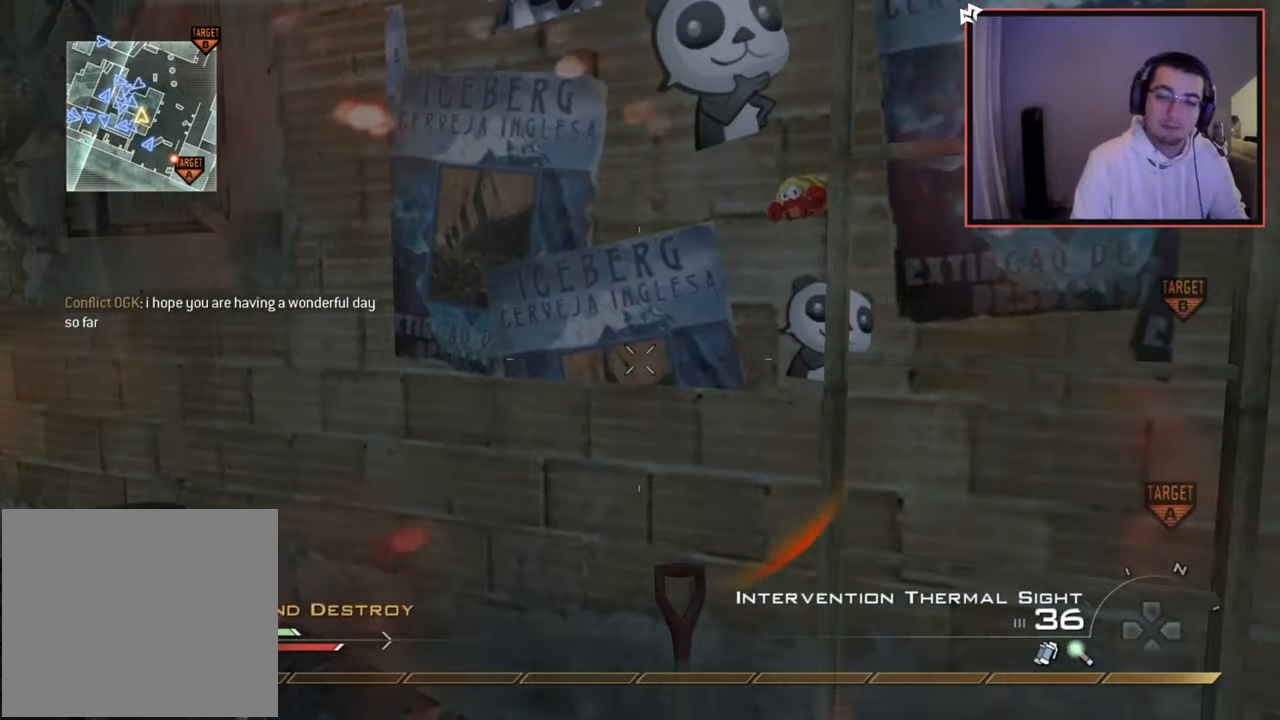
{"buttons": [], "left_stick": "up", "right_stick": "center", "events": [[50, "SQUARE", "down"], [100, "CROSS", "up"], [100, "SQUARE", "up"], [217, "right_stick", "up"], [317, "left_stick", "up"], [434, "right_stick", "center"]]}
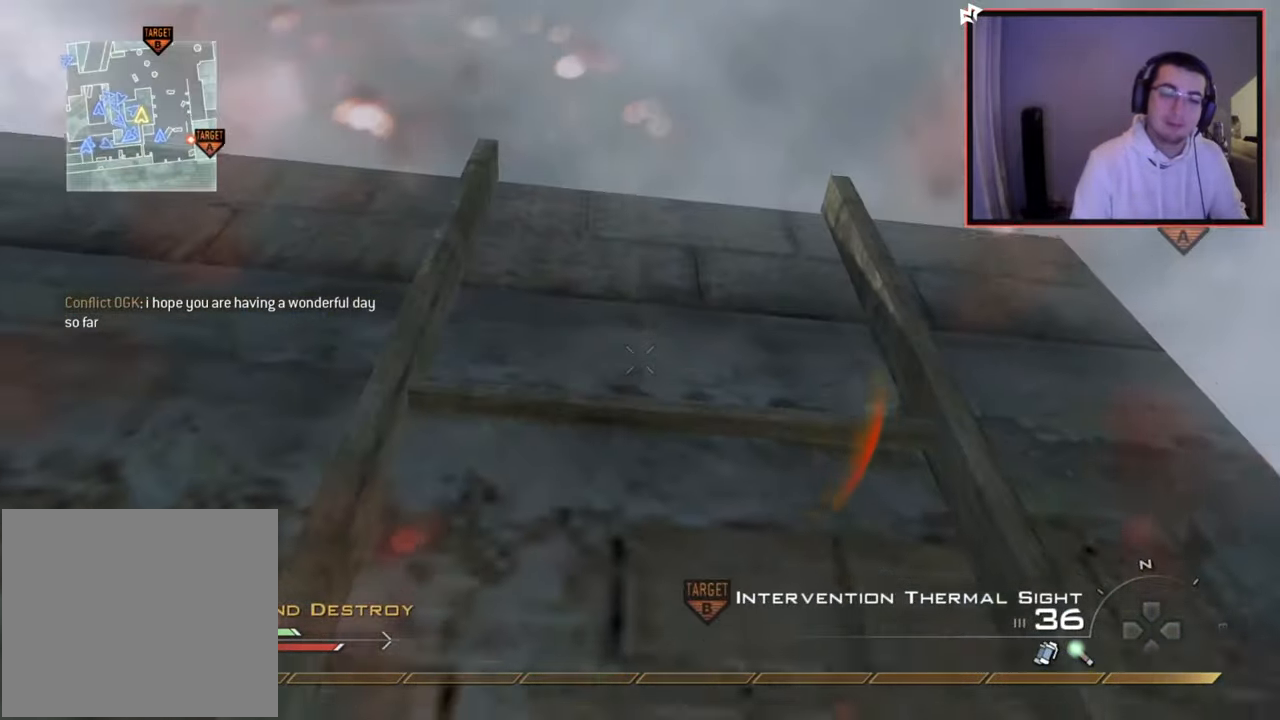
{"buttons": [], "left_stick": "up", "right_stick": "center", "events": []}
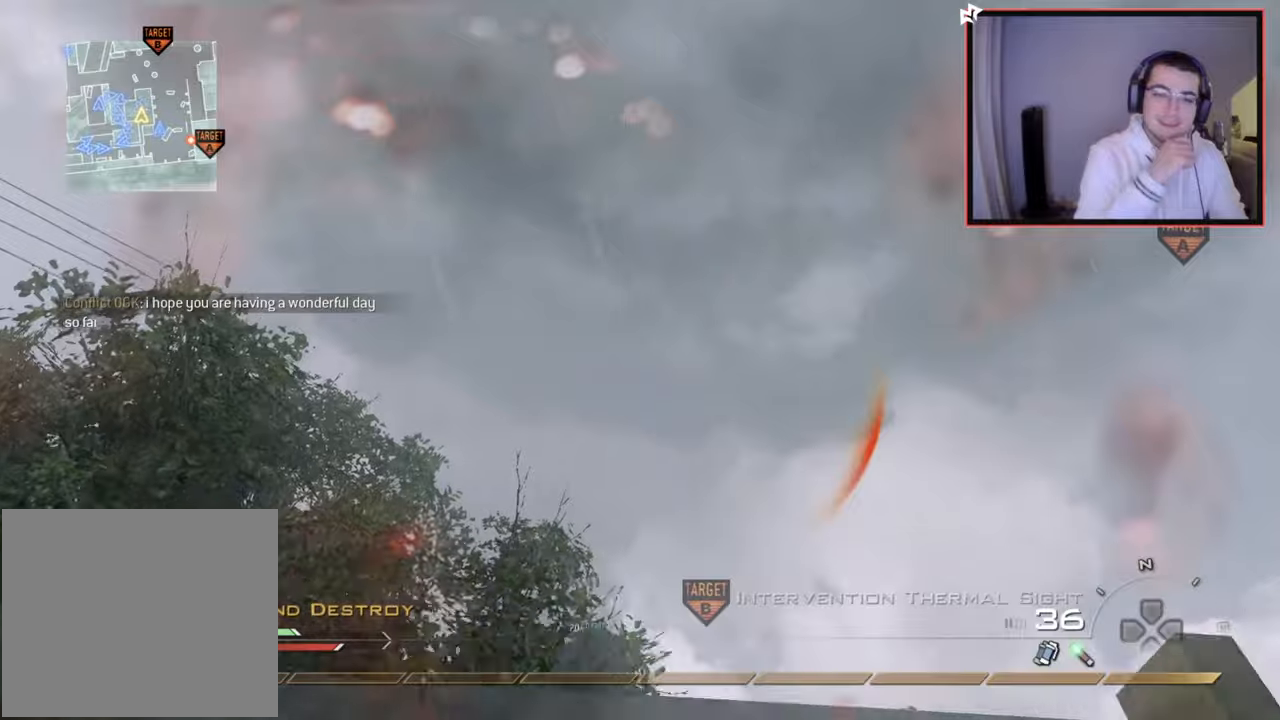
{"buttons": [], "left_stick": "up", "right_stick": "up", "events": [[400, "right_stick", "down"], [501, "right_stick", "up"]]}
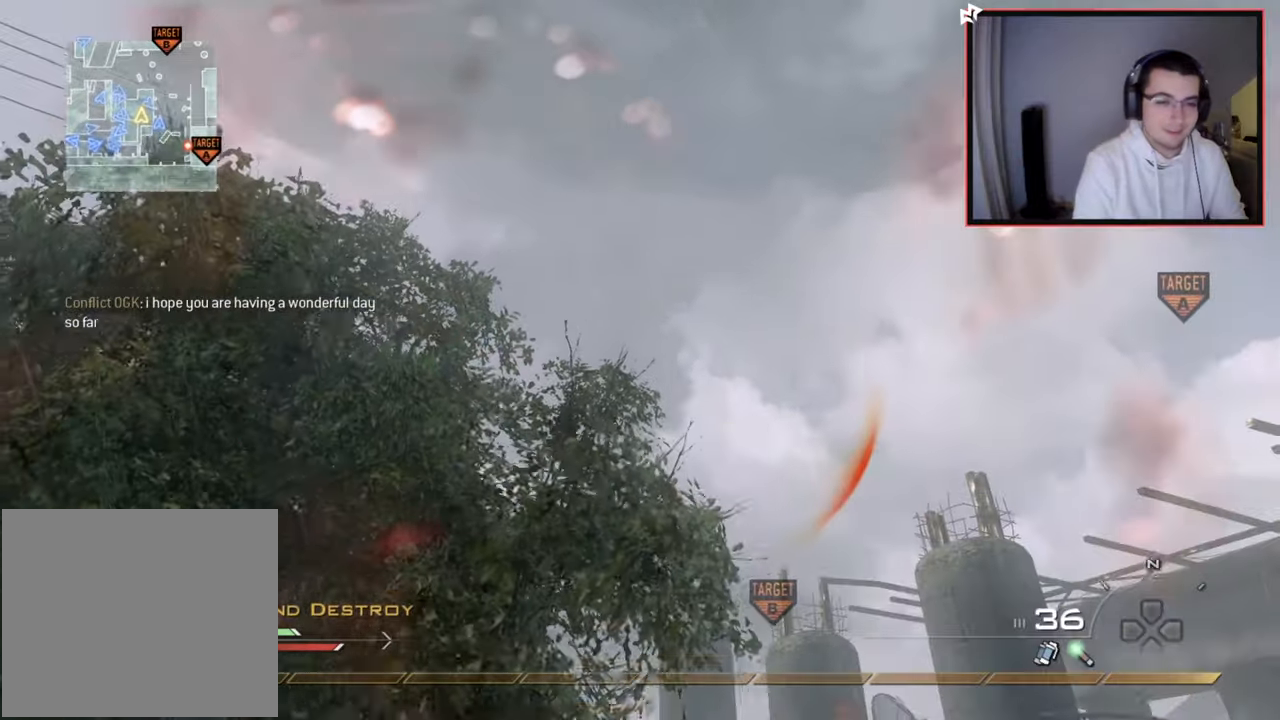
{"buttons": ["L1"], "left_stick": "down-left", "right_stick": "center", "events": [[16, "right_stick", "down"], [33, "right_stick", "center"], [150, "L1", "down"], [166, "right_stick", "down-right"], [233, "left_stick", "up-left"], [383, "left_stick", "down-left"], [417, "right_stick", "center"]]}
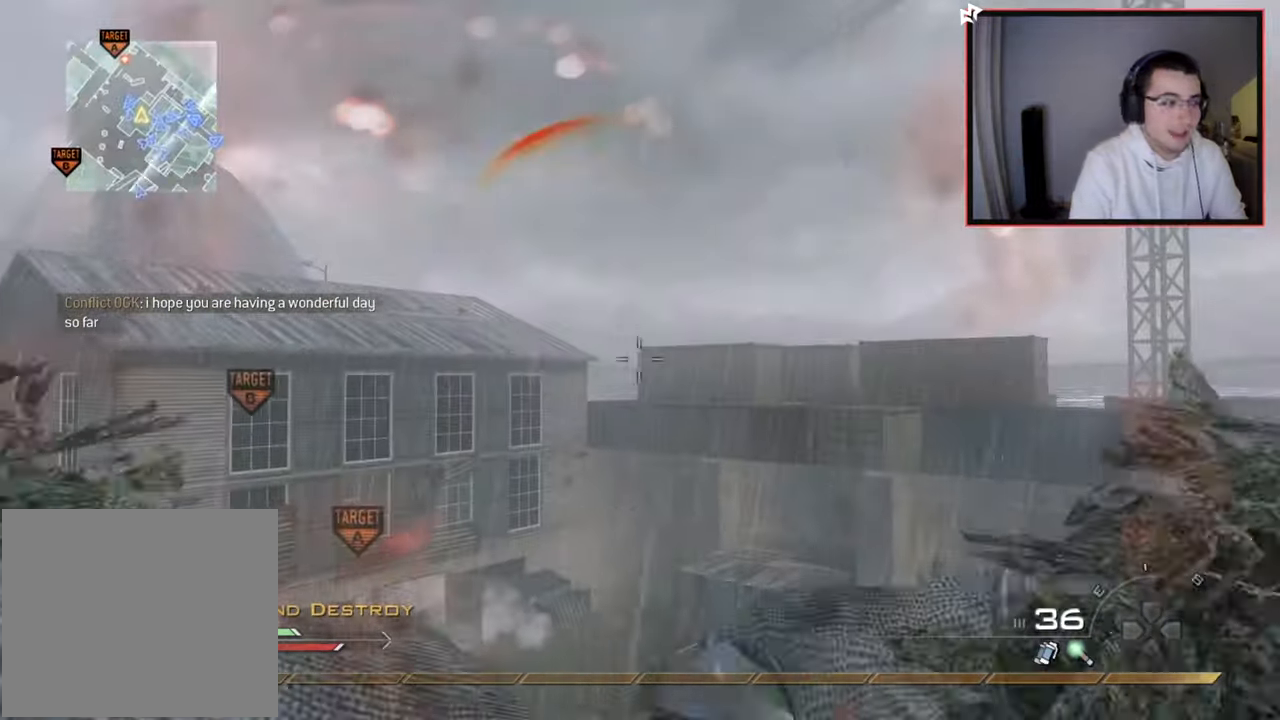
{"buttons": [], "left_stick": "down", "right_stick": "center", "events": [[250, "L1", "up"], [250, "right_stick", "down-left"], [334, "right_stick", "center"], [384, "left_stick", "down"]]}
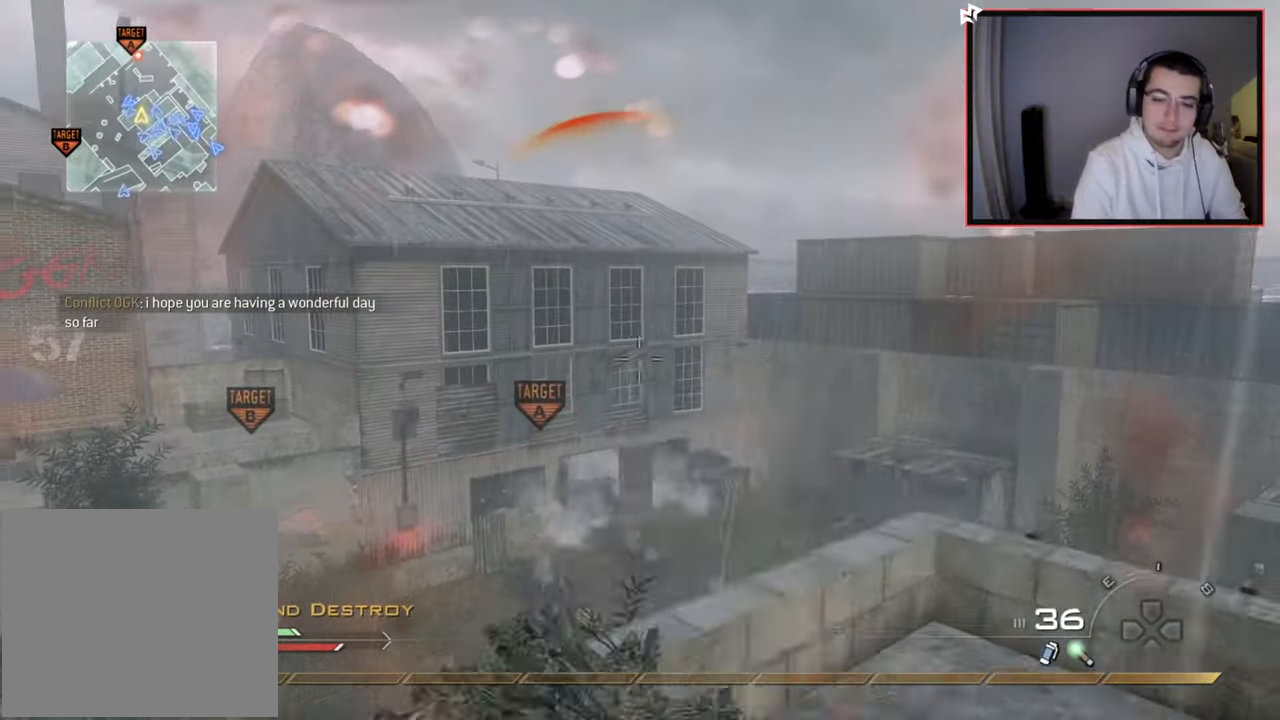
{"buttons": [], "left_stick": "up", "right_stick": "center", "events": [[66, "L1", "down"], [166, "L1", "up"], [250, "L1", "down"], [300, "left_stick", "up"], [383, "L1", "up"]]}
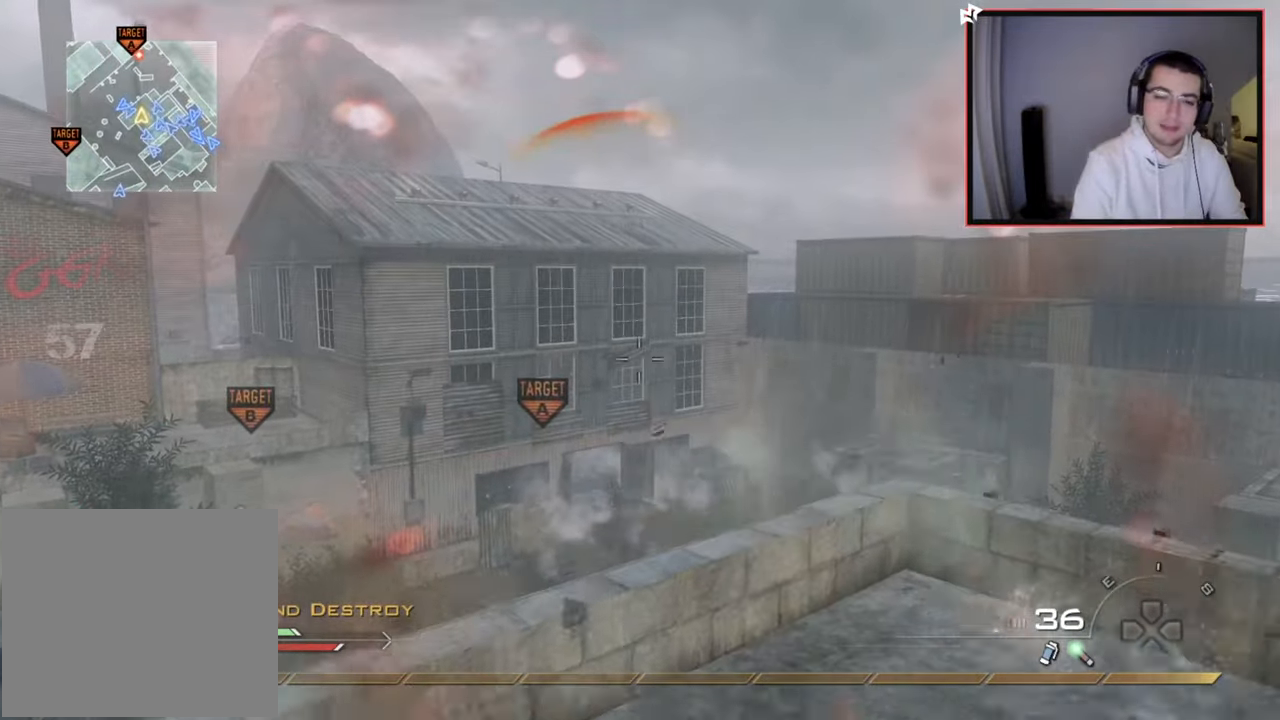
{"buttons": [], "left_stick": "up", "right_stick": "center", "events": [[250, "right_stick", "up-left"], [367, "right_stick", "down"], [417, "right_stick", "center"]]}
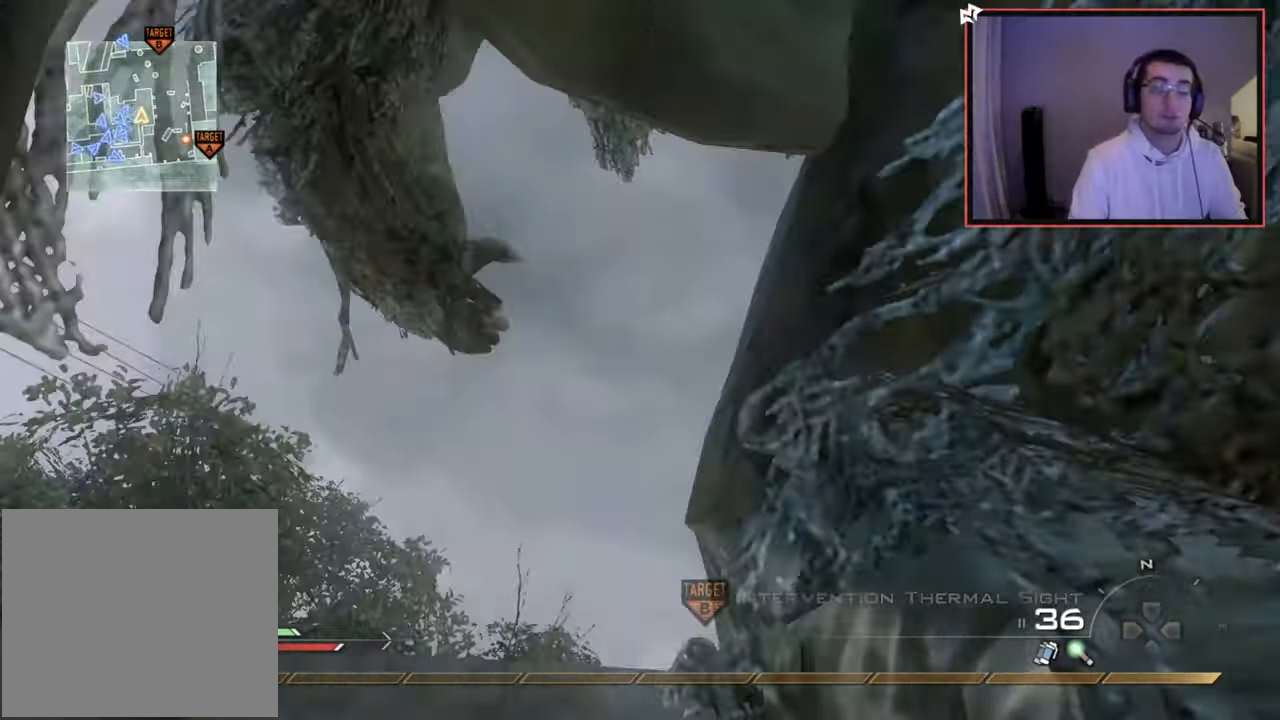
{"buttons": [], "left_stick": "up", "right_stick": "center", "events": [[183, "right_stick", "down"], [317, "right_stick", "center"]]}
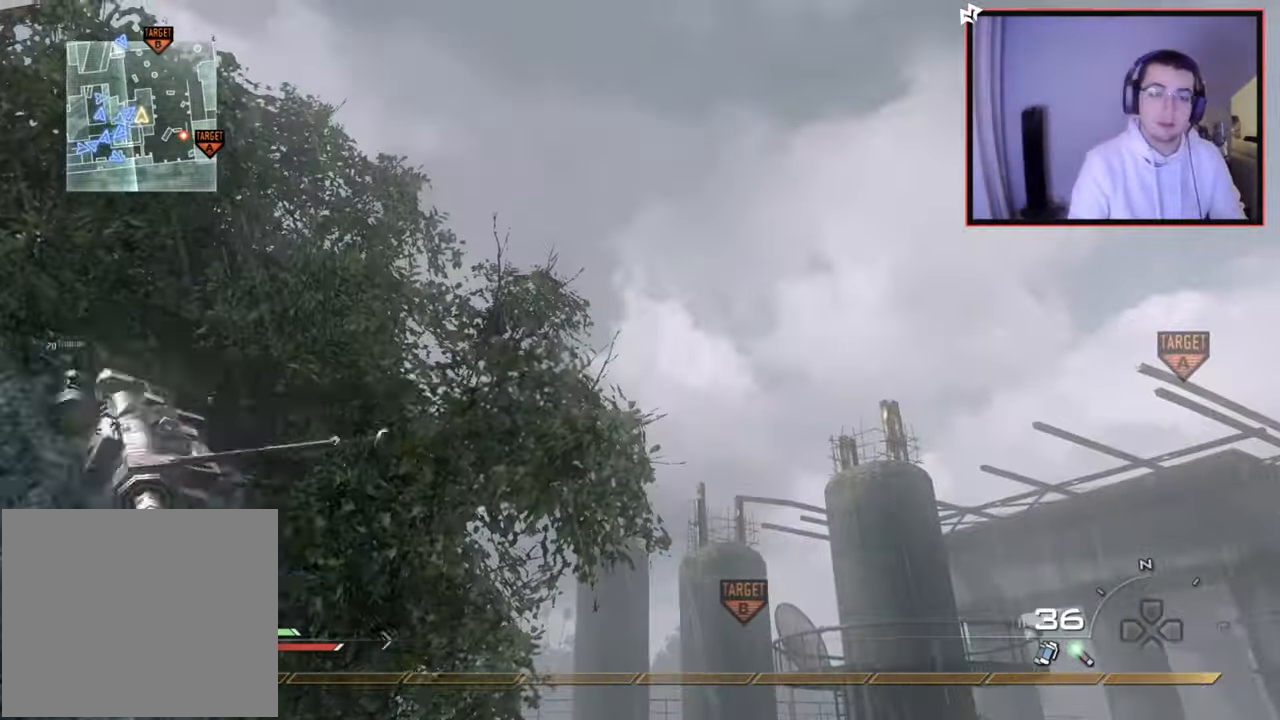
{"buttons": [], "left_stick": "down-left", "right_stick": "center", "events": [[184, "L1", "down"], [217, "right_stick", "down-right"], [334, "L1", "up"], [367, "left_stick", "down-left"], [484, "right_stick", "center"]]}
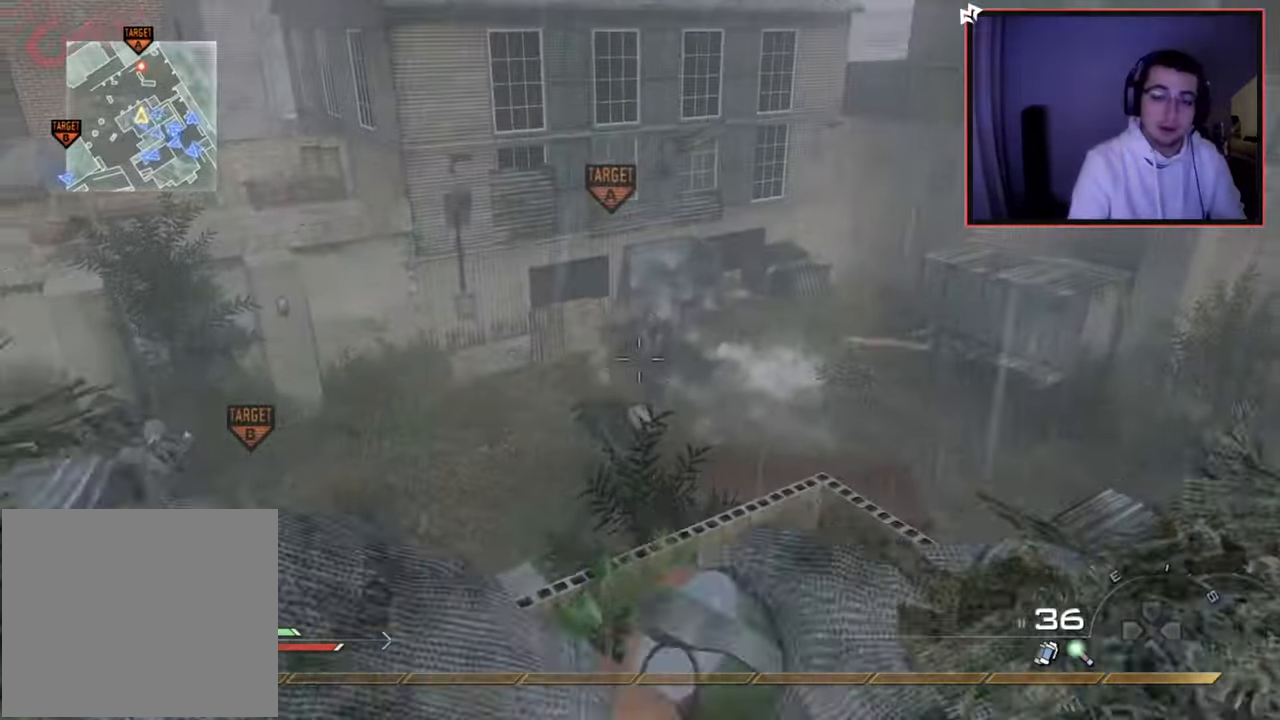
{"buttons": [], "left_stick": "up-right", "right_stick": "right", "events": [[283, "left_stick", "down-right"], [283, "right_stick", "right"], [450, "left_stick", "up-right"]]}
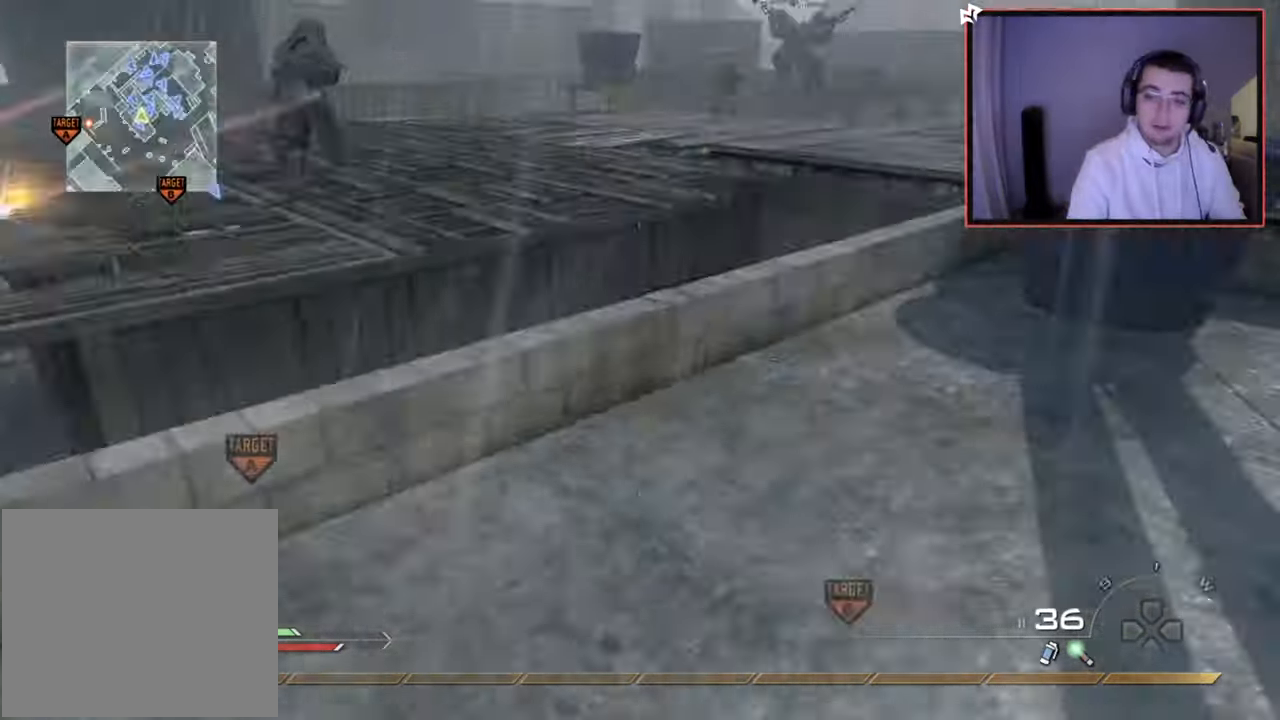
{"buttons": ["CROSS", "SQUARE"], "left_stick": "up", "right_stick": "center", "events": [[83, "right_stick", "center"], [134, "L3", "down"], [200, "left_stick", "up"], [400, "CROSS", "down"], [451, "L3", "up"], [451, "SQUARE", "down"]]}
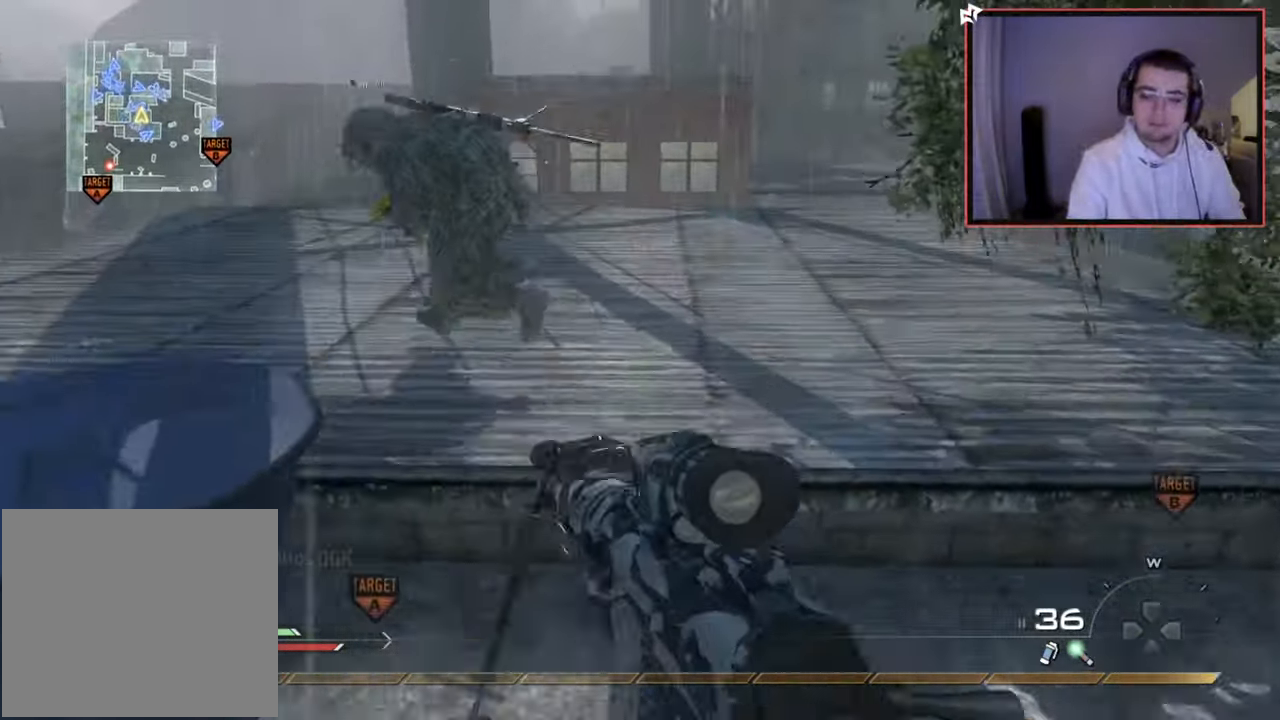
{"buttons": ["TRIANGLE"], "left_stick": "up", "right_stick": "center", "events": [[16, "CROSS", "up"], [33, "SQUARE", "up"], [133, "right_stick", "up-left"], [283, "right_stick", "center"], [367, "TRIANGLE", "down"], [433, "TRIANGLE", "up"], [483, "TRIANGLE", "down"]]}